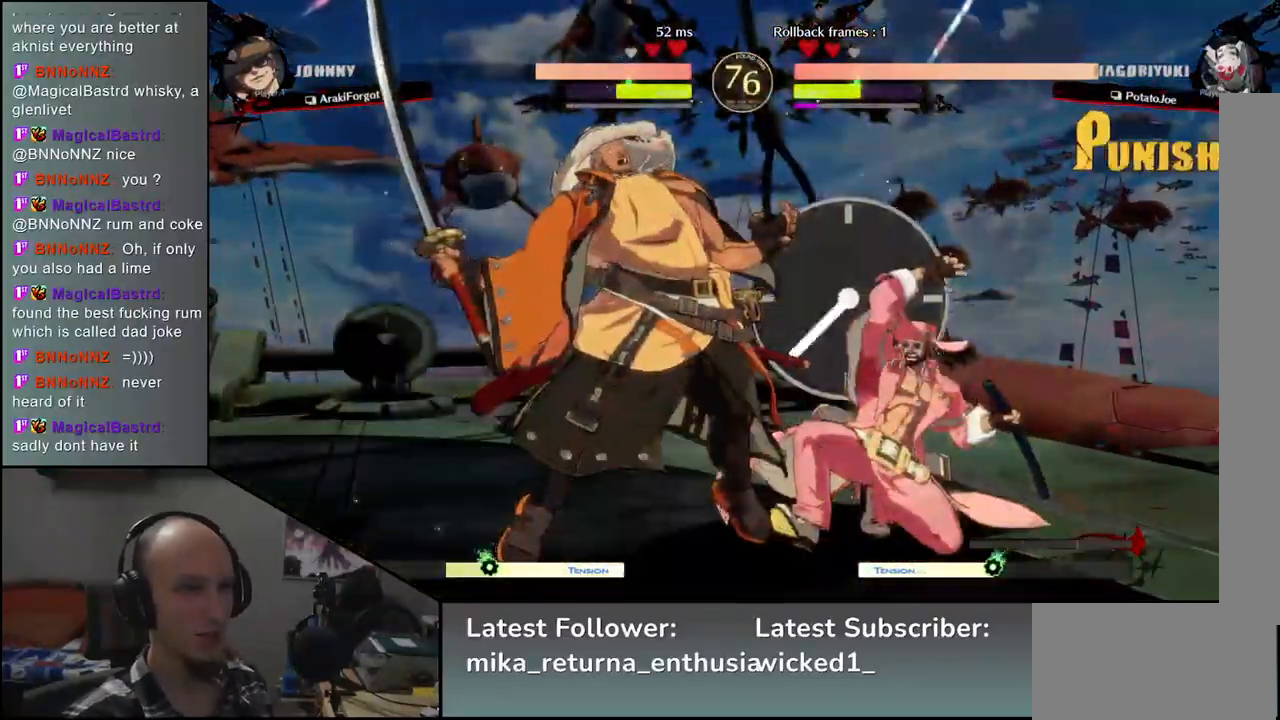
Gameplay with a controller (arcade stick); each line is a JSON object with the inputs held at the frame after it. "events" lists button and stick changes between this image and that frame as [ms after this image, input, new state], when the widget could be followed in between. Not read: L3 R3.
{"buttons": [], "left_stick": "center", "events": [[67, "TRIANGLE", "up"], [167, "TRIANGLE", "down"], [250, "TRIANGLE", "up"], [333, "TRIANGLE", "down"], [433, "TRIANGLE", "up"]]}
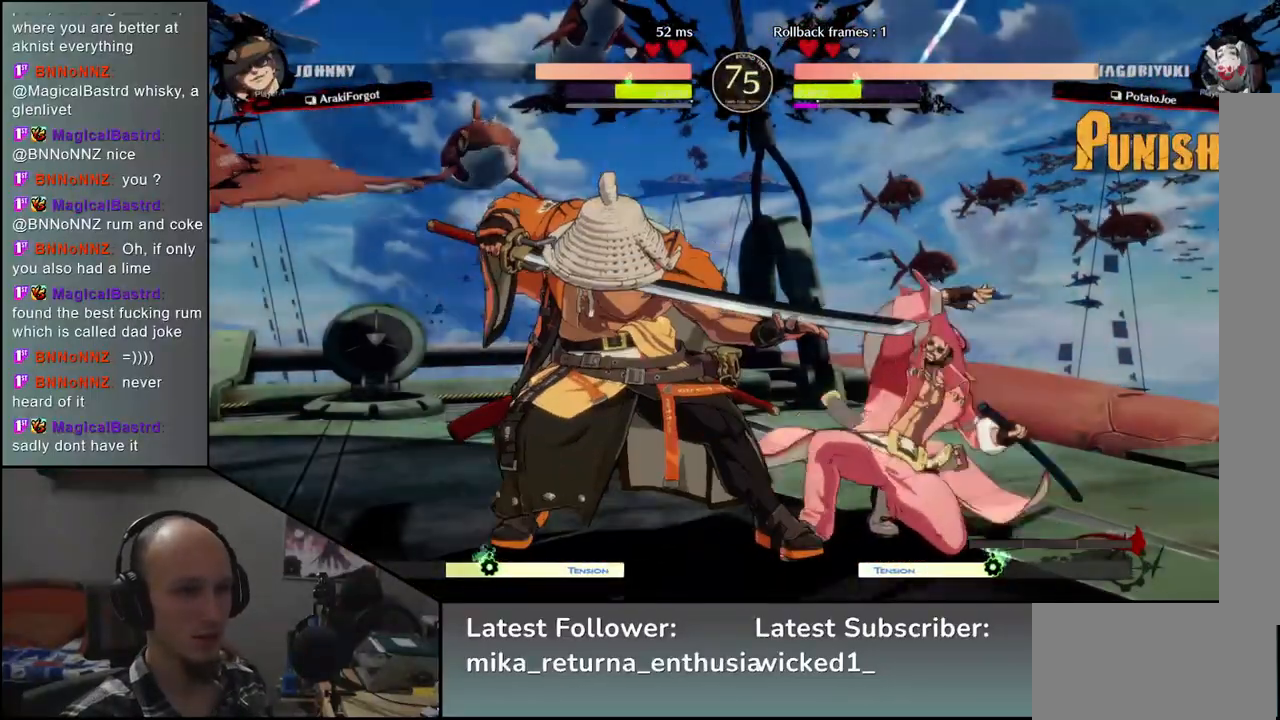
{"buttons": ["TRIANGLE"], "left_stick": "center", "events": [[33, "TRIANGLE", "down"], [100, "TRIANGLE", "up"], [233, "TRIANGLE", "down"], [283, "TRIANGLE", "up"], [417, "TRIANGLE", "down"]]}
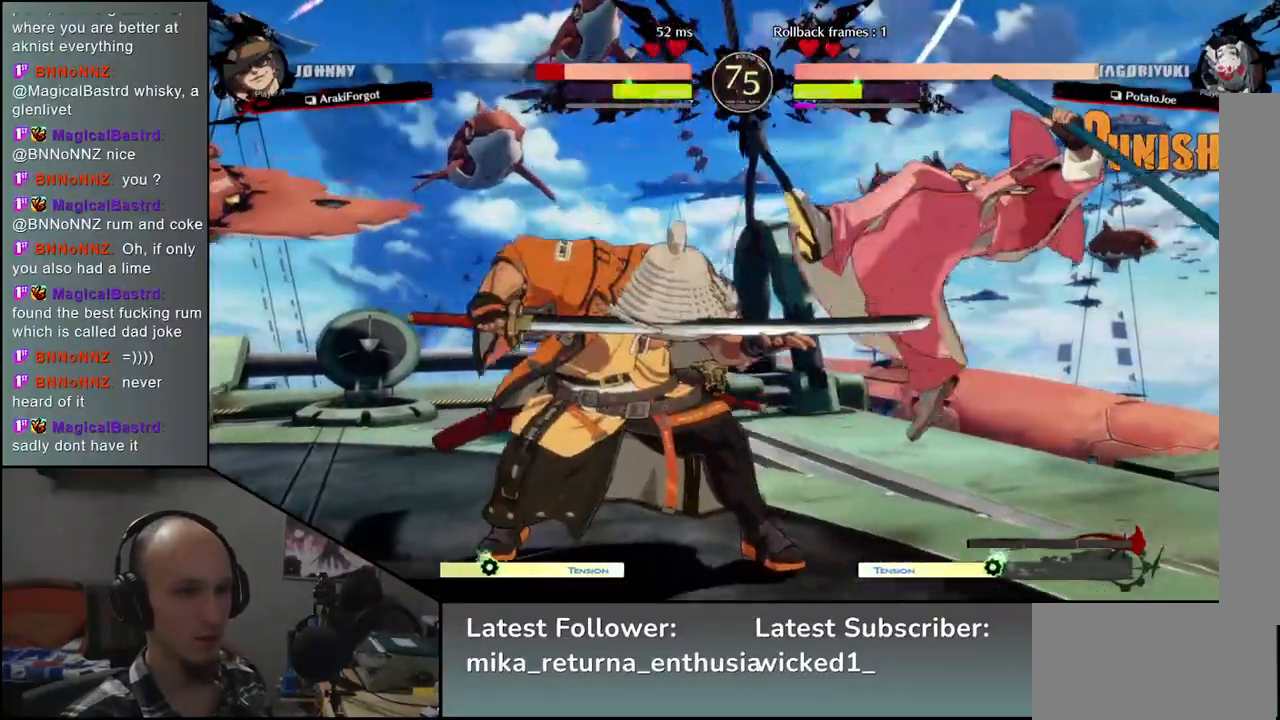
{"buttons": ["TRIANGLE"], "left_stick": "center", "events": [[17, "TRIANGLE", "up"], [133, "TRIANGLE", "down"], [183, "TRIANGLE", "up"], [317, "TRIANGLE", "down"], [400, "TRIANGLE", "up"], [500, "TRIANGLE", "down"]]}
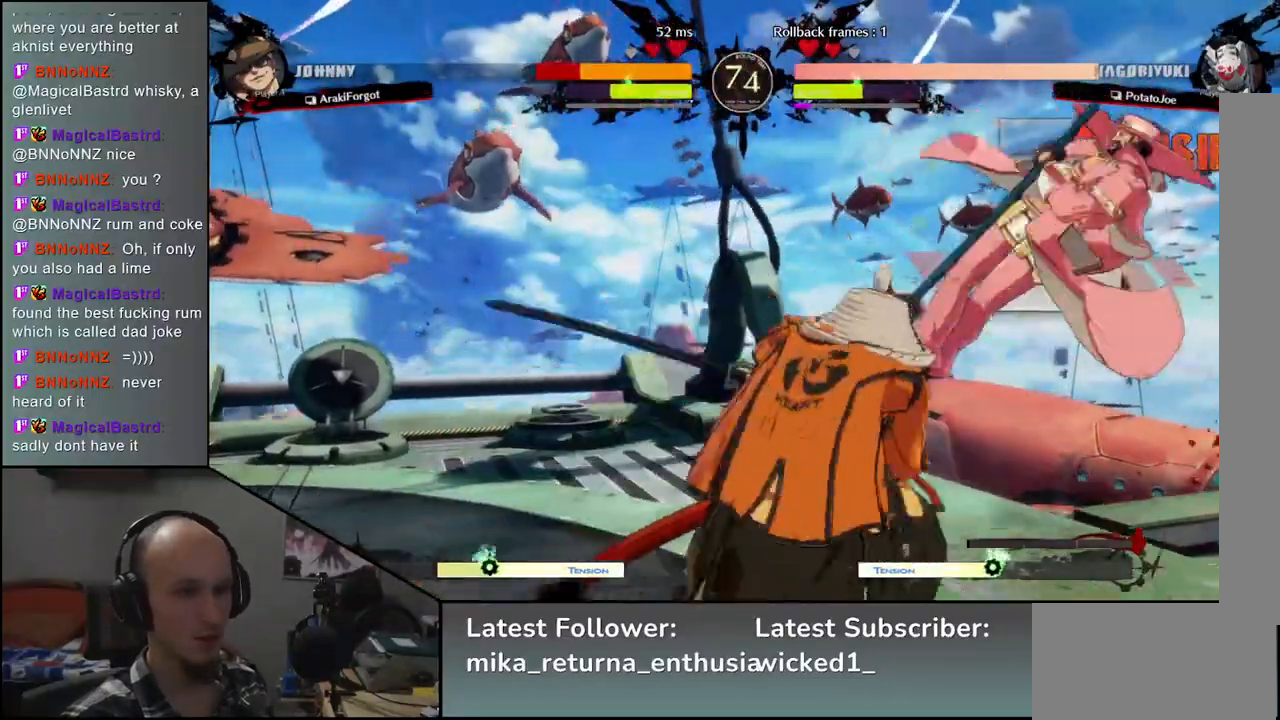
{"buttons": ["SQUARE"], "left_stick": "right", "events": [[100, "TRIANGLE", "up"], [133, "left_stick", "down-left"], [233, "left_stick", "down-right"], [300, "left_stick", "down"], [400, "left_stick", "right"], [417, "SQUARE", "down"]]}
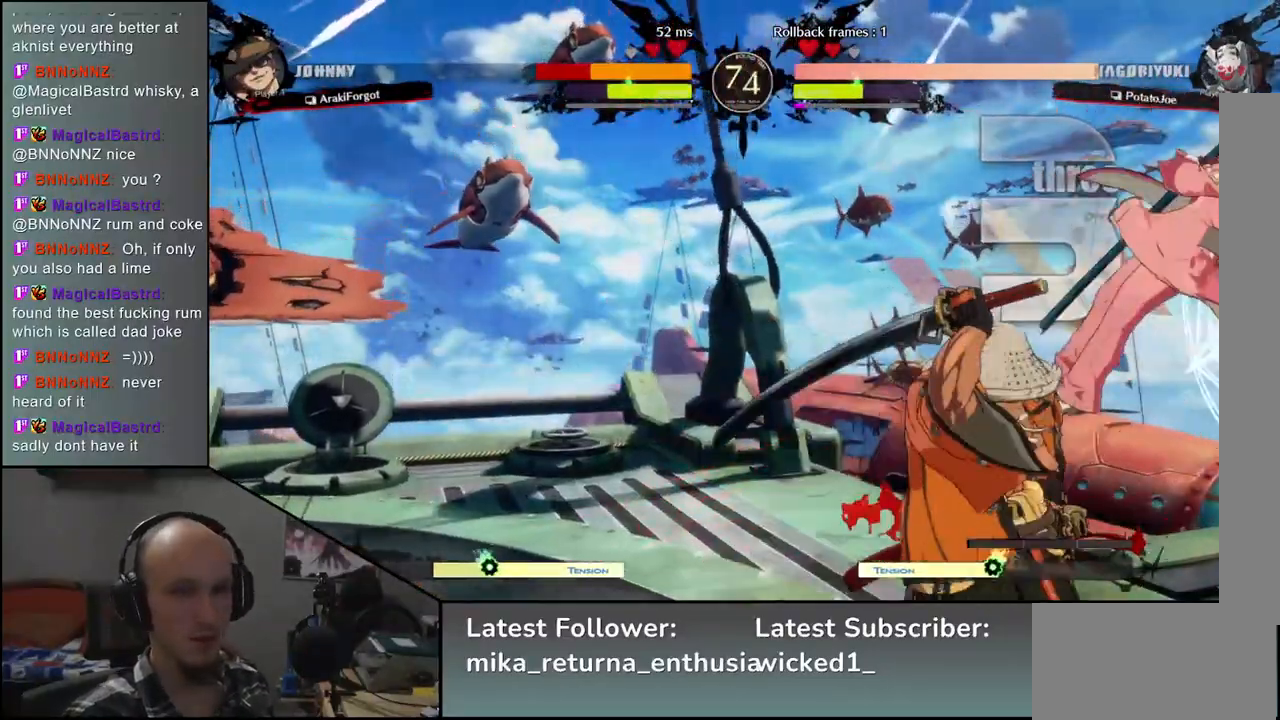
{"buttons": [], "left_stick": "center", "events": [[17, "left_stick", "center"], [50, "SQUARE", "up"], [67, "left_stick", "left"], [183, "left_stick", "down"], [250, "left_stick", "right"], [283, "L2", "down"], [367, "L2", "up"], [367, "left_stick", "center"]]}
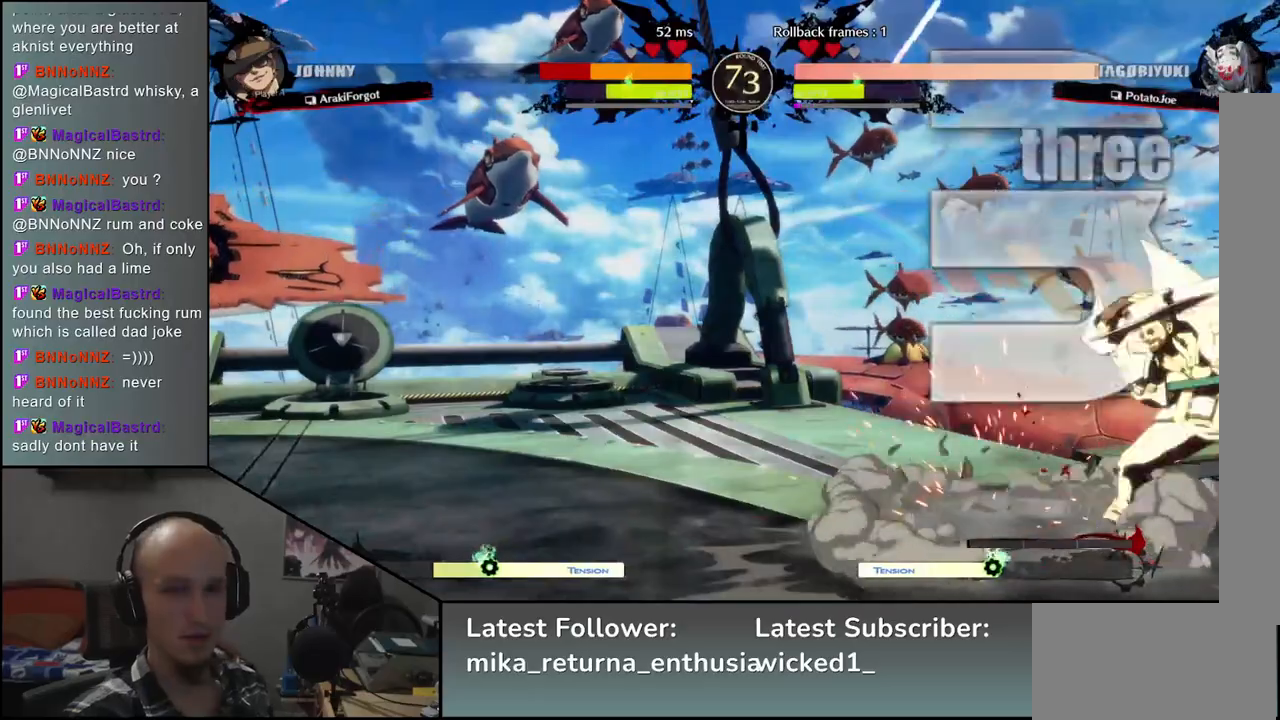
{"buttons": [], "left_stick": "center", "events": [[167, "left_stick", "left"], [317, "L2", "down"], [400, "L2", "up"], [400, "left_stick", "center"]]}
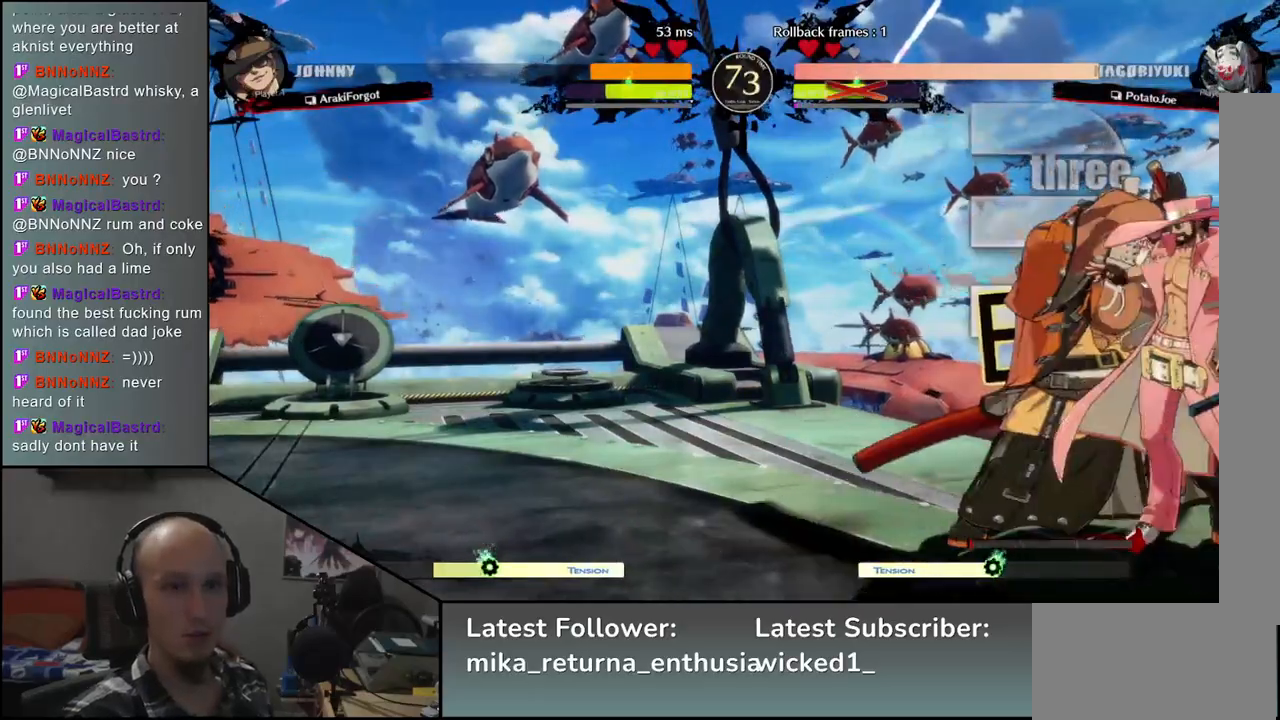
{"buttons": [], "left_stick": "left", "events": [[17, "L2", "down"], [100, "L2", "up"], [283, "left_stick", "left"]]}
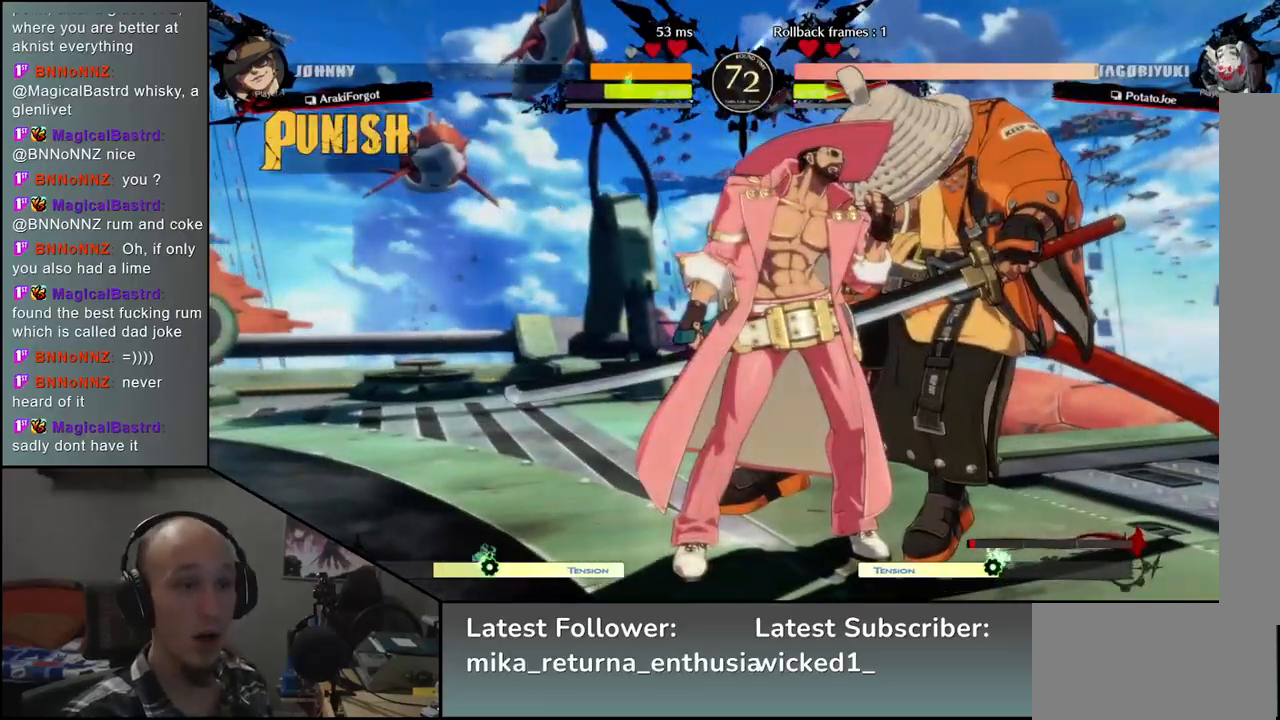
{"buttons": [], "left_stick": "left", "events": []}
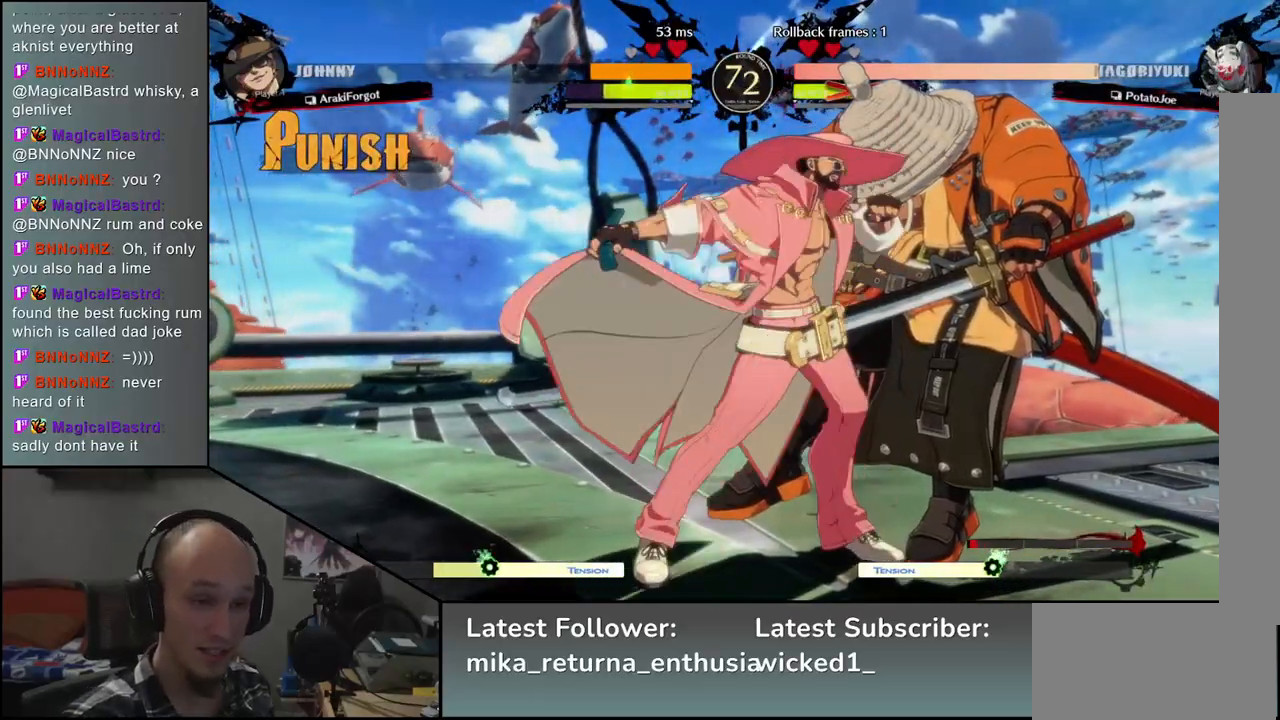
{"buttons": [], "left_stick": "left", "events": []}
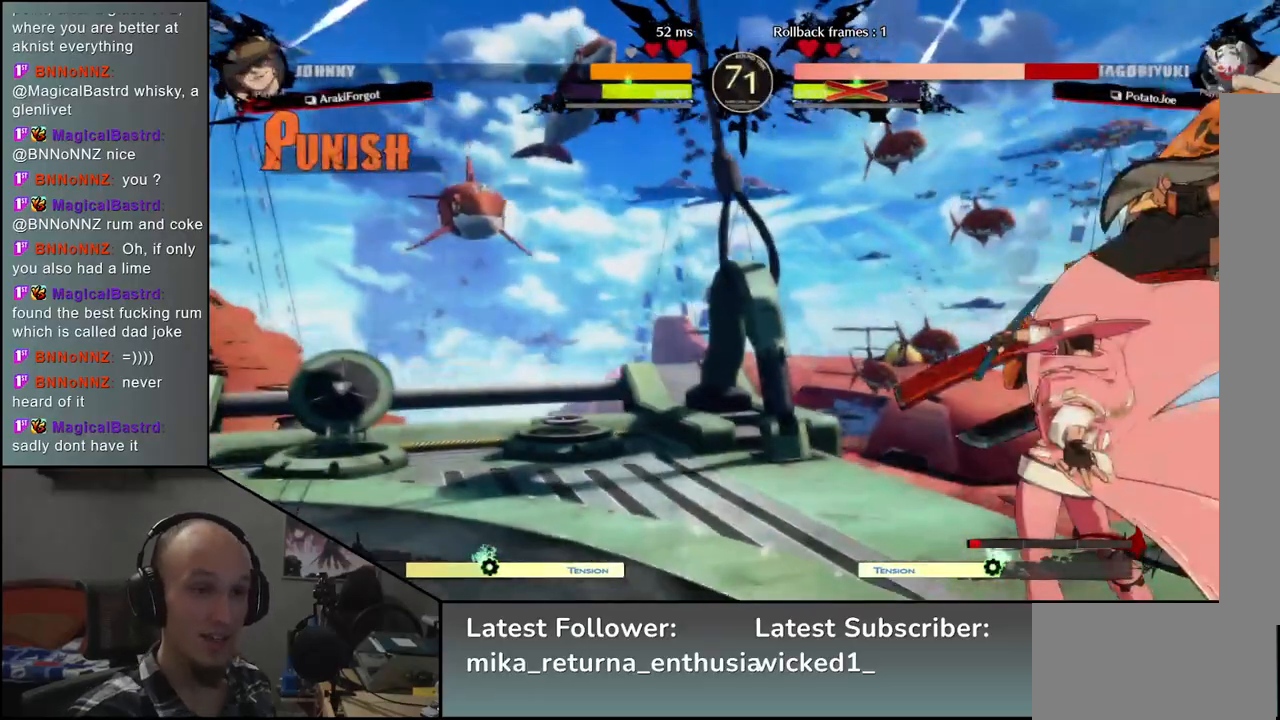
{"buttons": [], "left_stick": "left", "events": []}
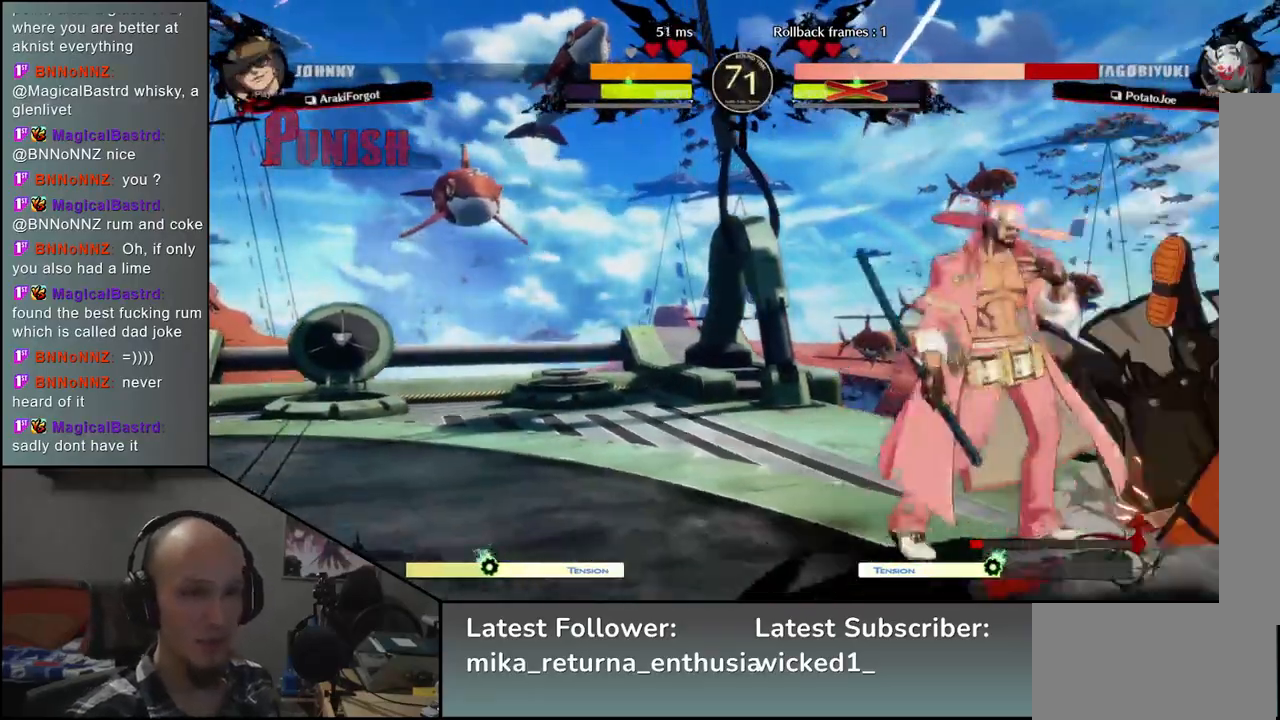
{"buttons": [], "left_stick": "right", "events": [[317, "left_stick", "right"]]}
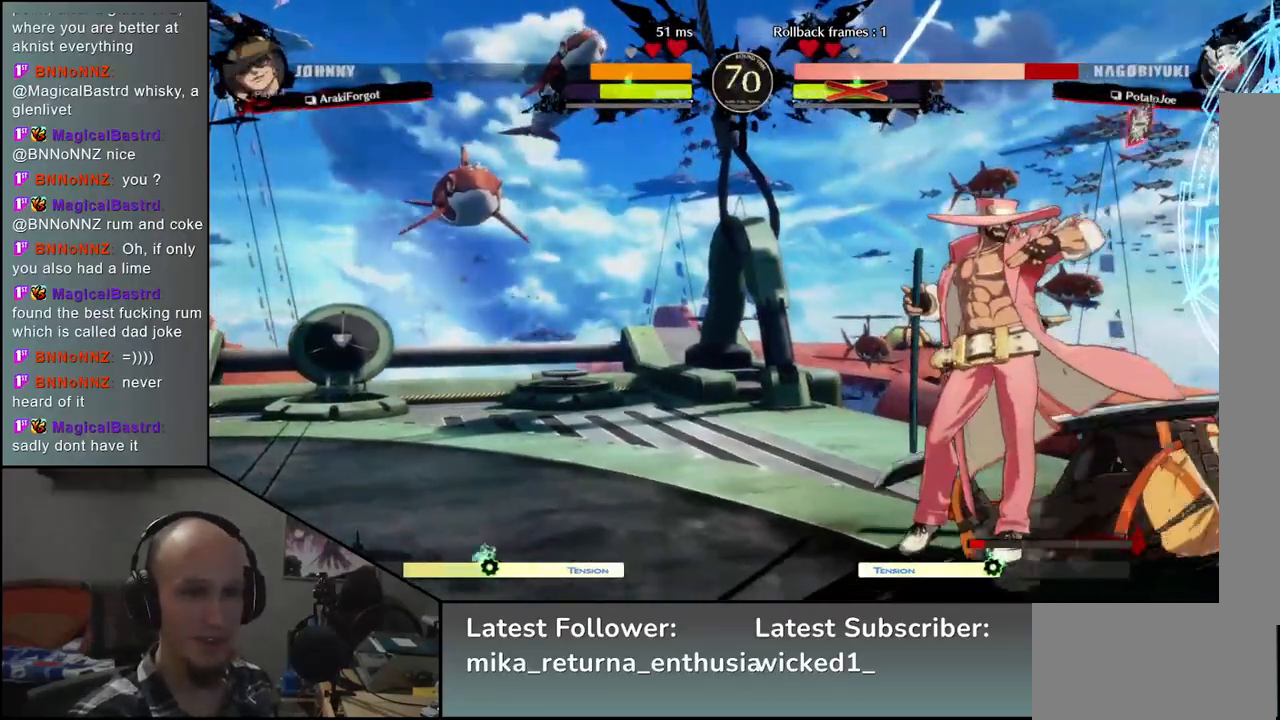
{"buttons": [], "left_stick": "right", "events": []}
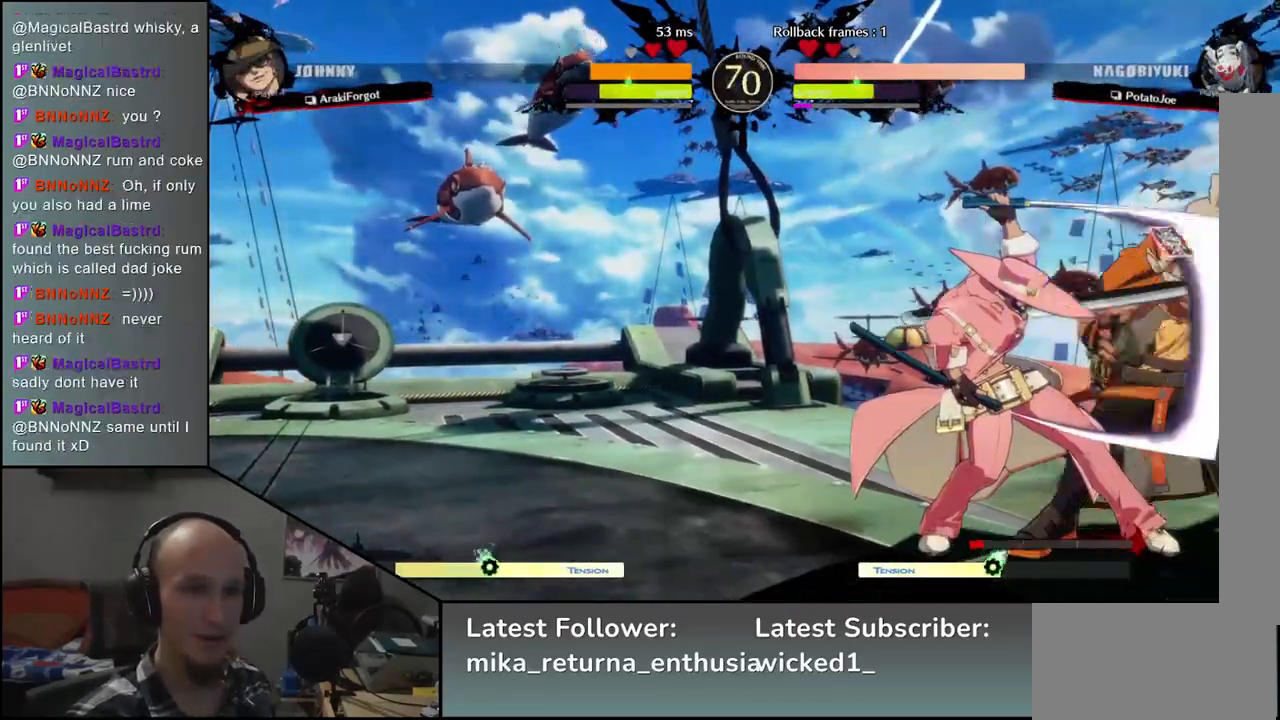
{"buttons": [], "left_stick": "down-right", "events": [[83, "L1", "down"], [150, "L1", "up"], [233, "L1", "down"], [283, "L1", "up"], [467, "left_stick", "down-right"]]}
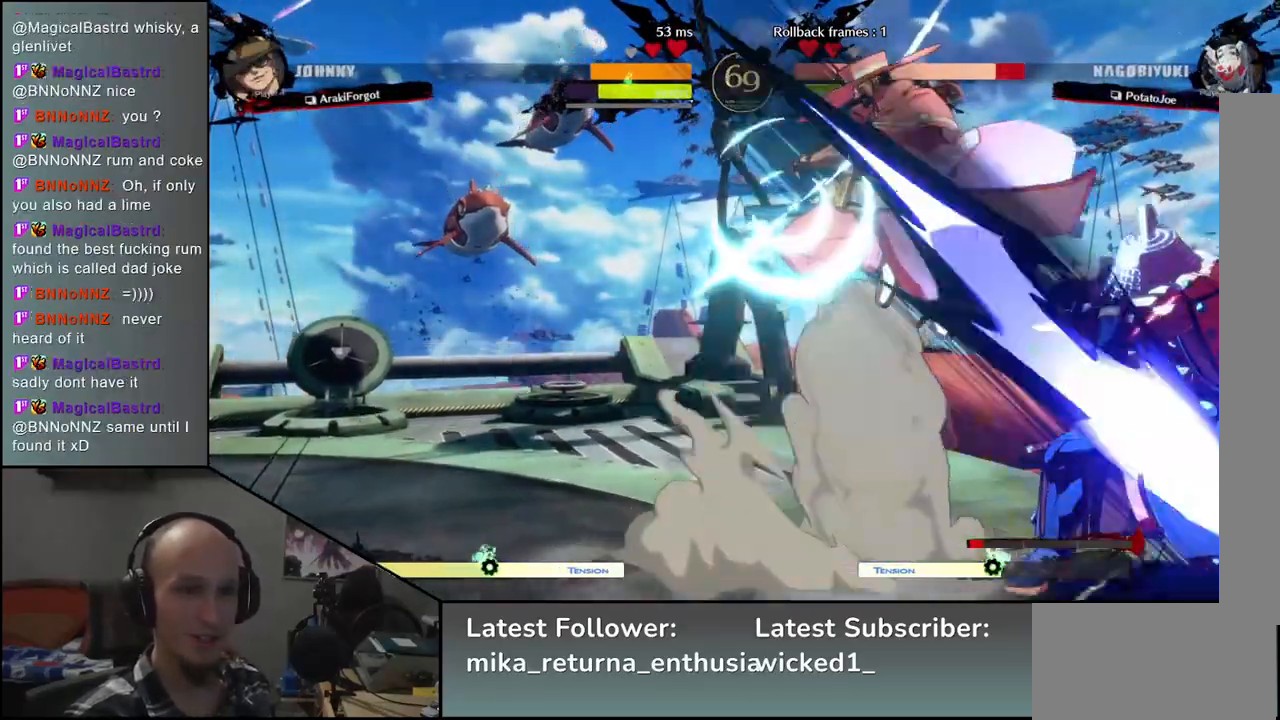
{"buttons": [], "left_stick": "right", "events": [[200, "left_stick", "right"]]}
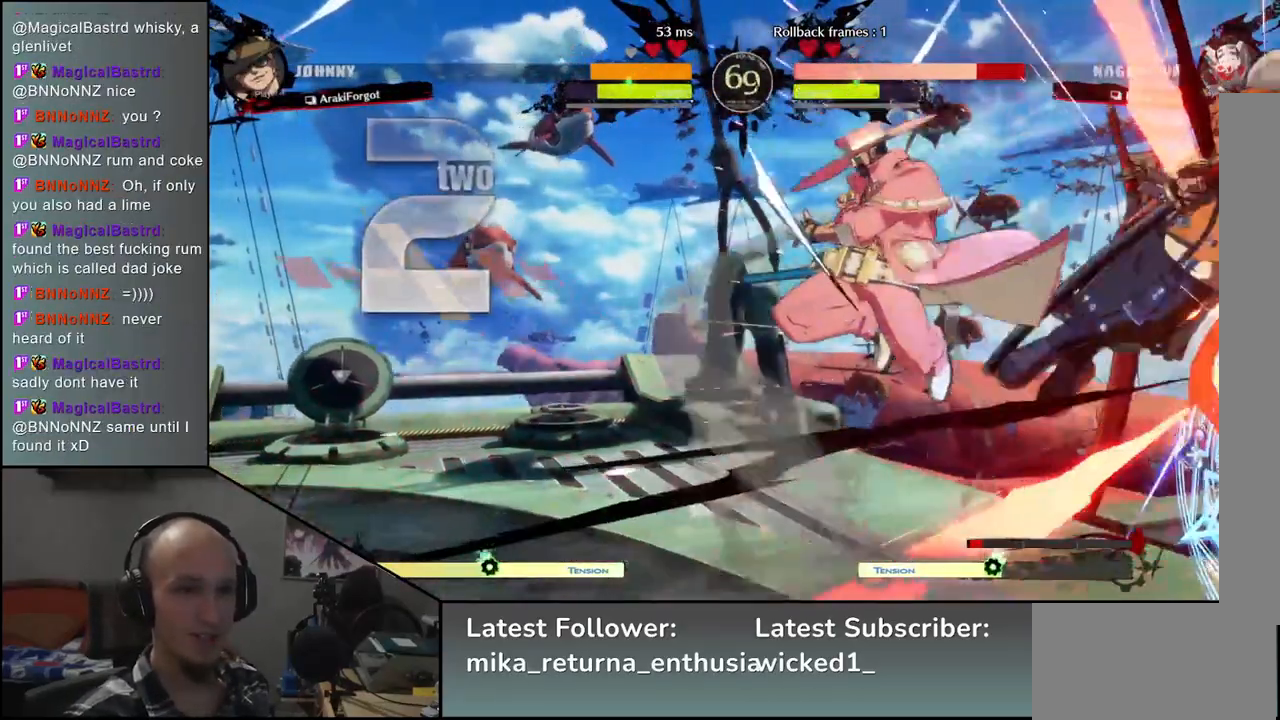
{"buttons": [], "left_stick": "down-right", "events": [[317, "left_stick", "down-right"]]}
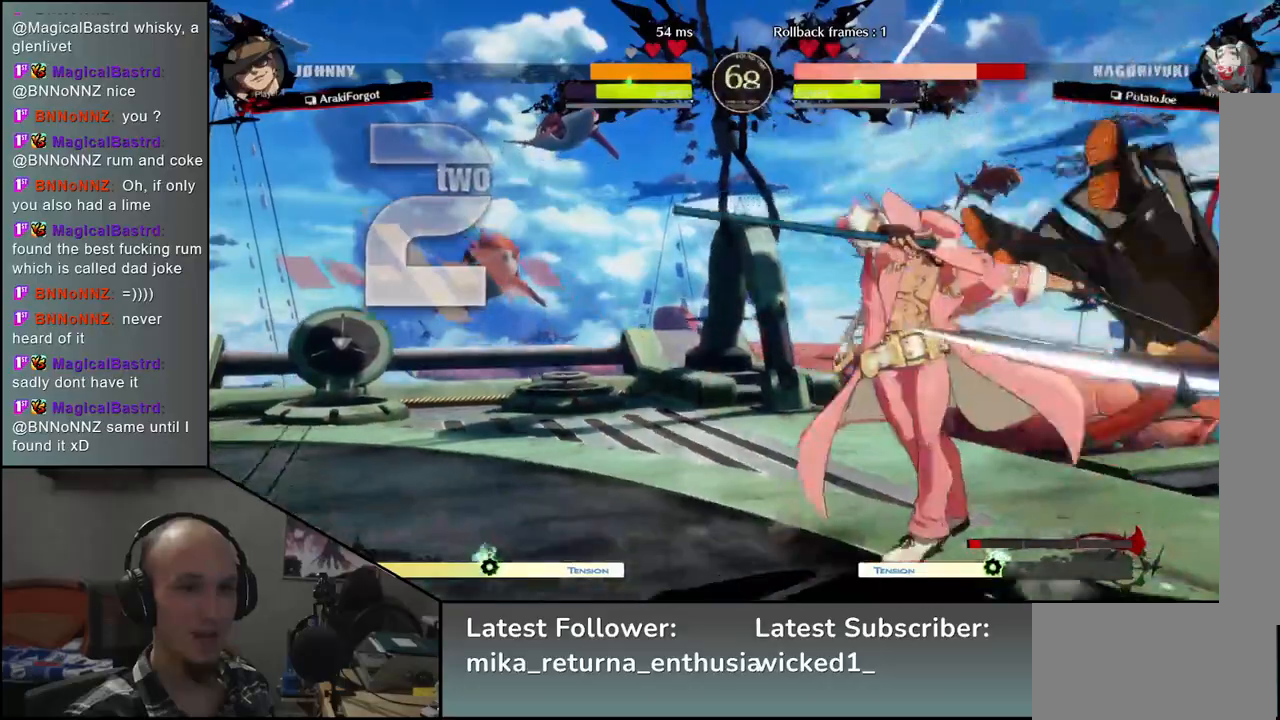
{"buttons": [], "left_stick": "down-right", "events": []}
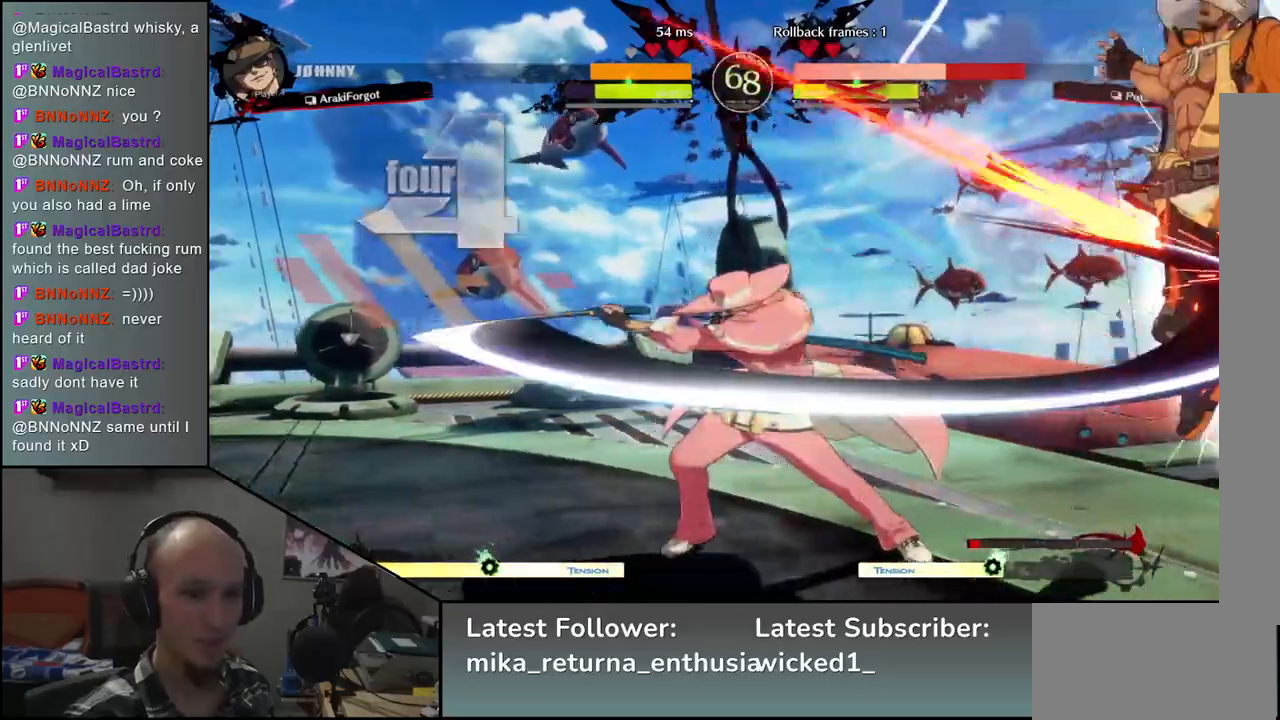
{"buttons": [], "left_stick": "down-right", "events": []}
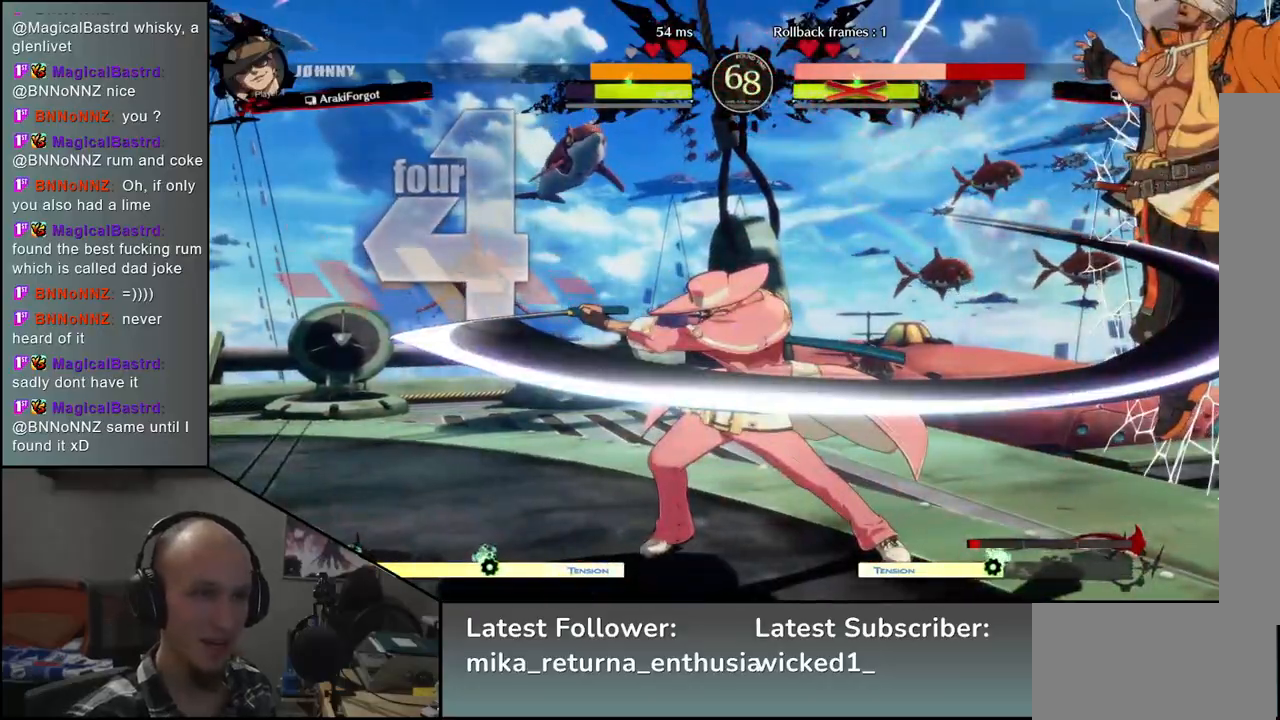
{"buttons": [], "left_stick": "down-right", "events": []}
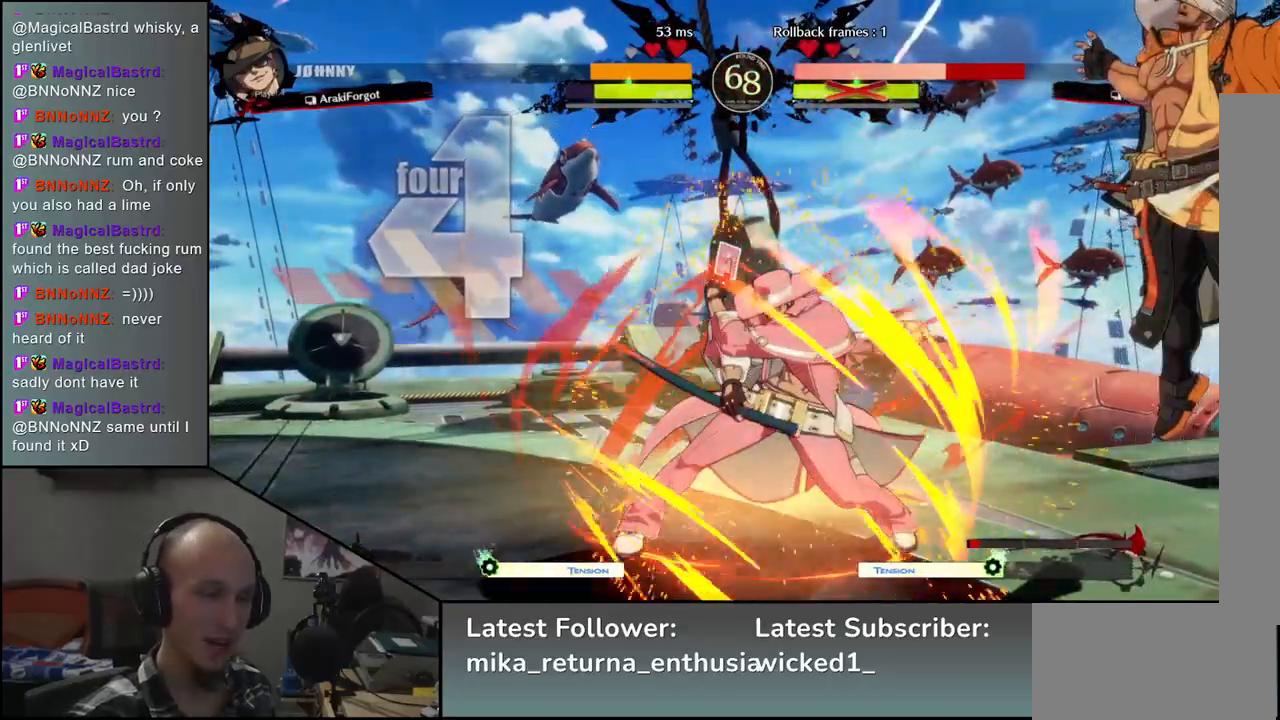
{"buttons": [], "left_stick": "down-right", "events": []}
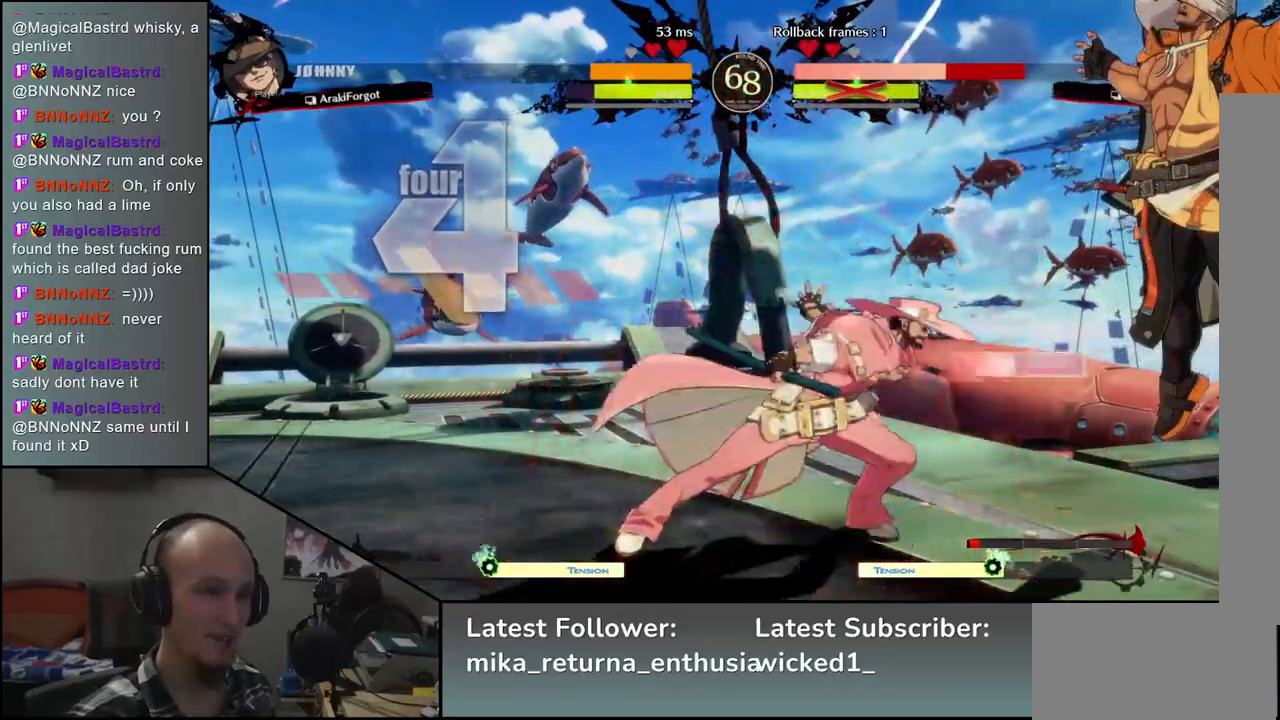
{"buttons": [], "left_stick": "down-right", "events": []}
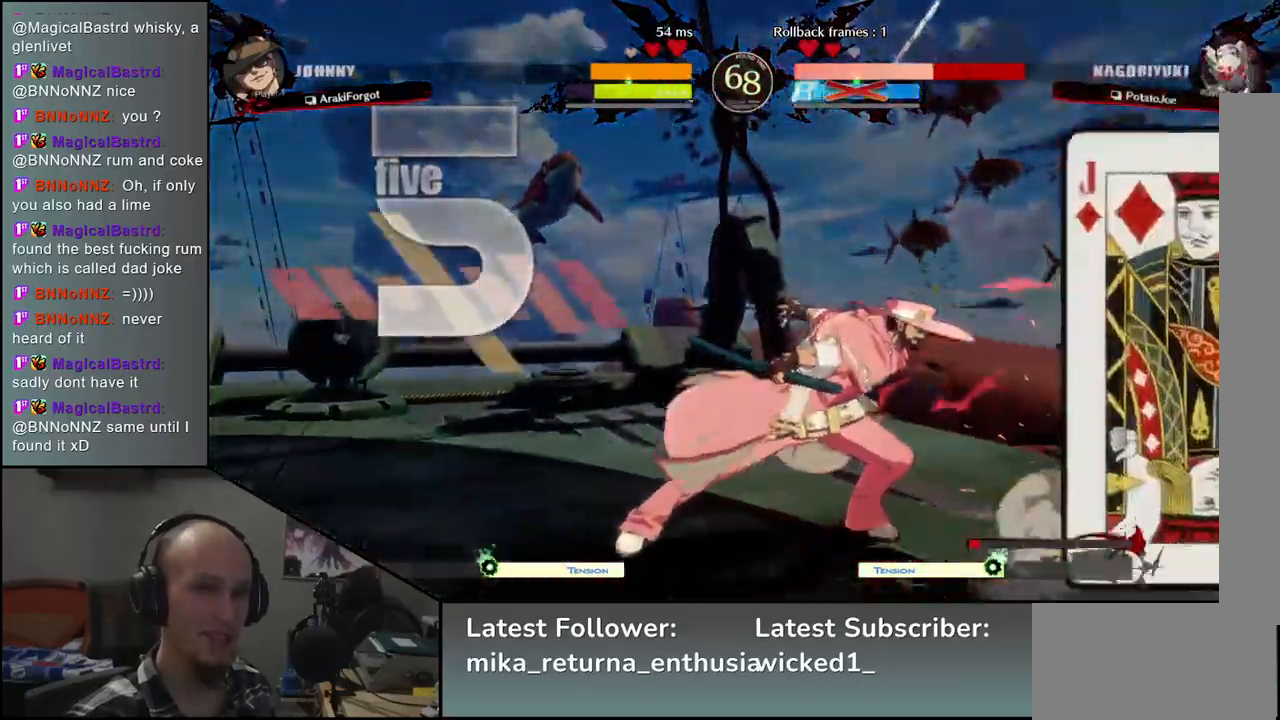
{"buttons": [], "left_stick": "down-right", "events": []}
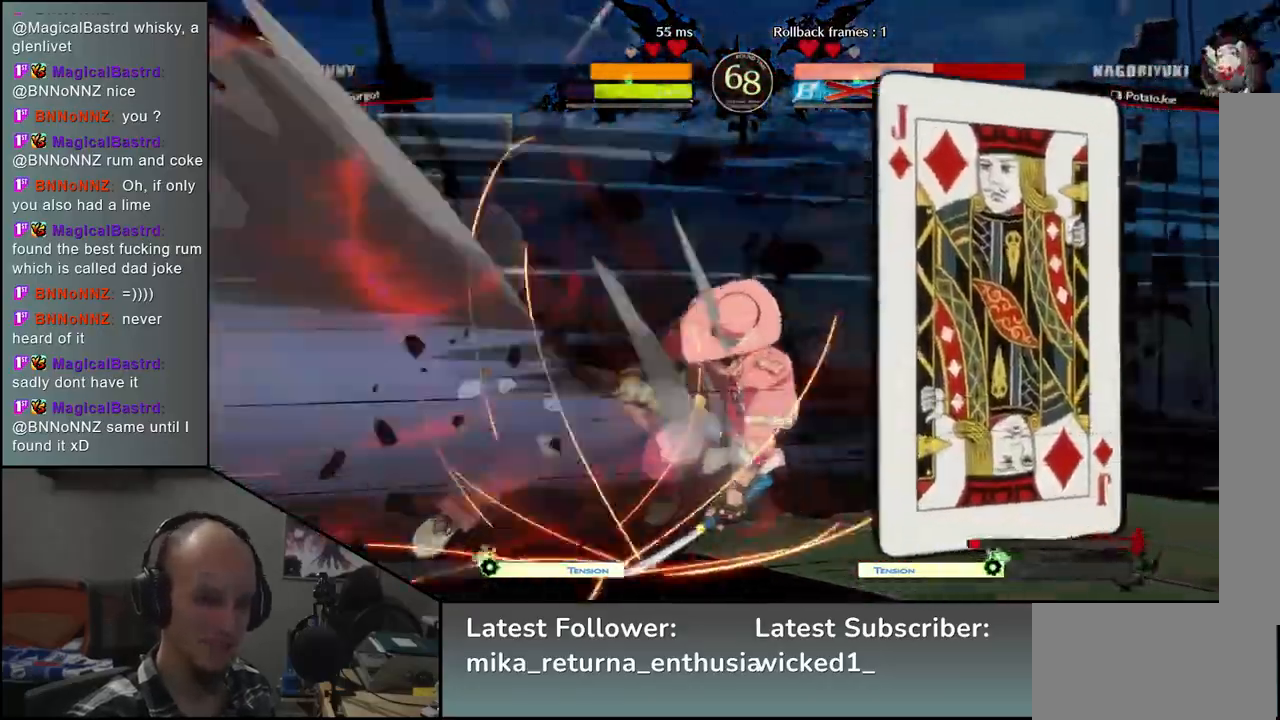
{"buttons": [], "left_stick": "down-right", "events": []}
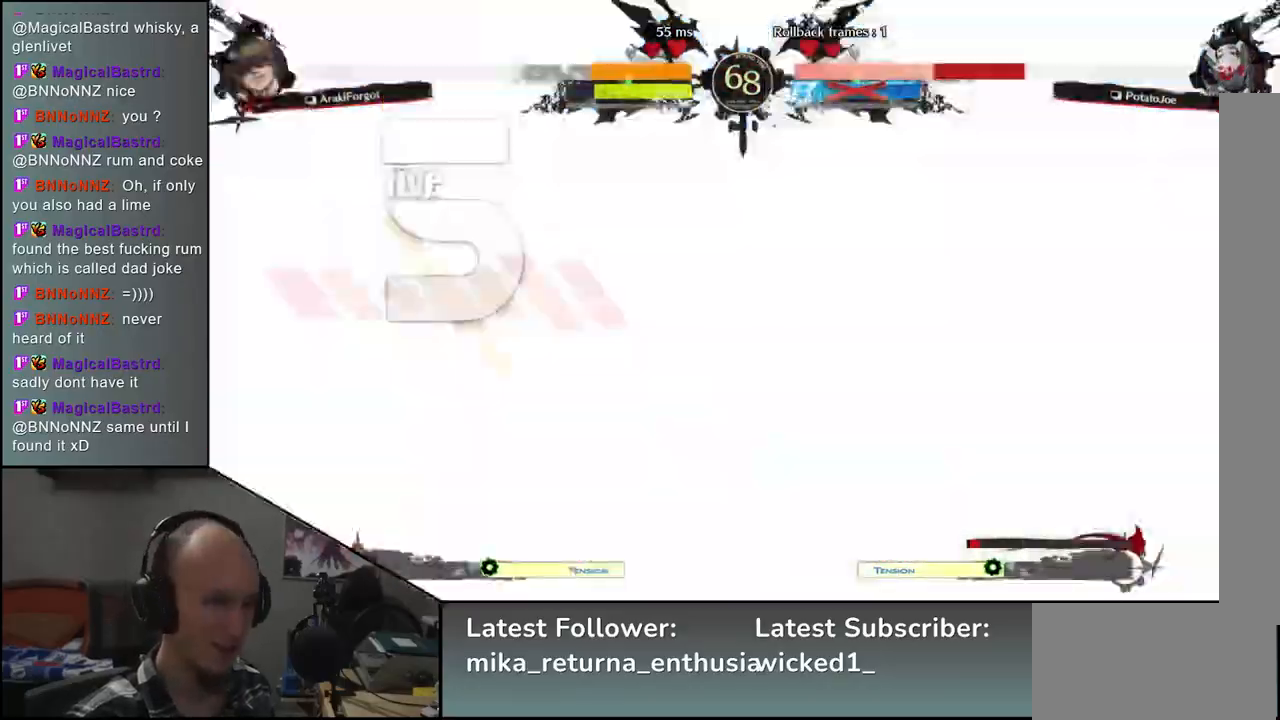
{"buttons": [], "left_stick": "center", "events": [[400, "left_stick", "right"], [500, "left_stick", "center"]]}
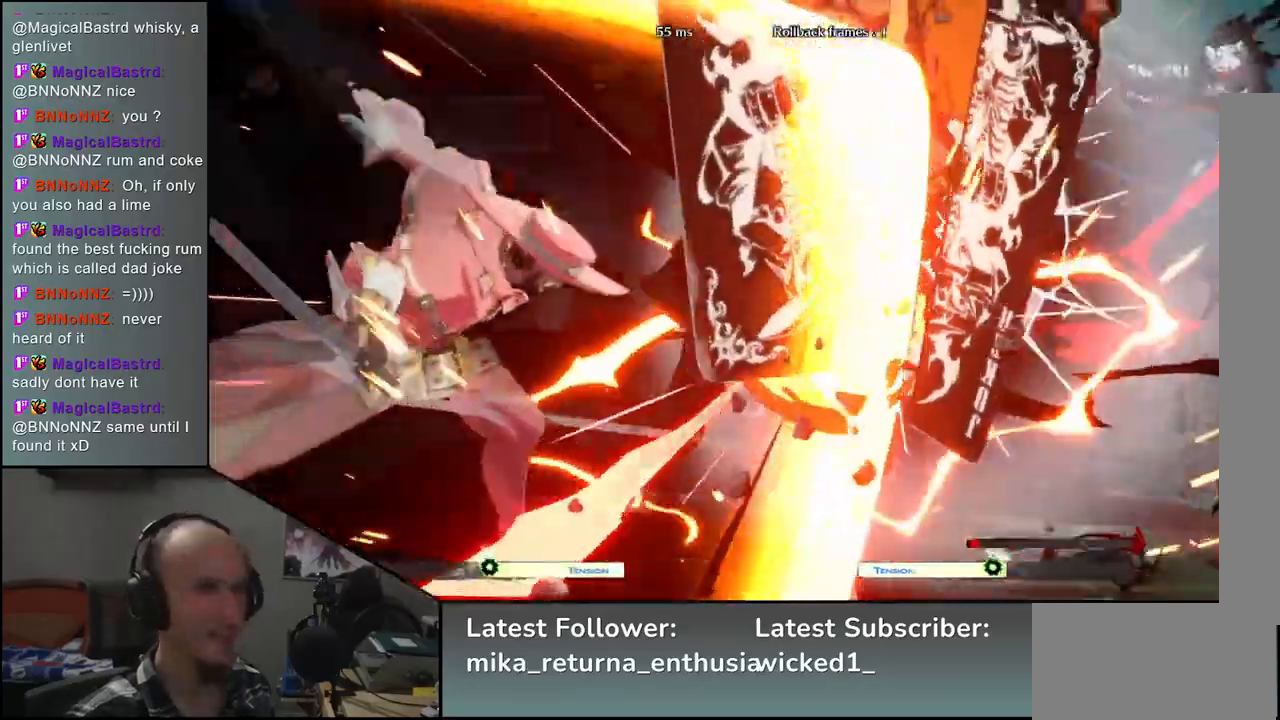
{"buttons": [], "left_stick": "down", "events": [[100, "left_stick", "down"]]}
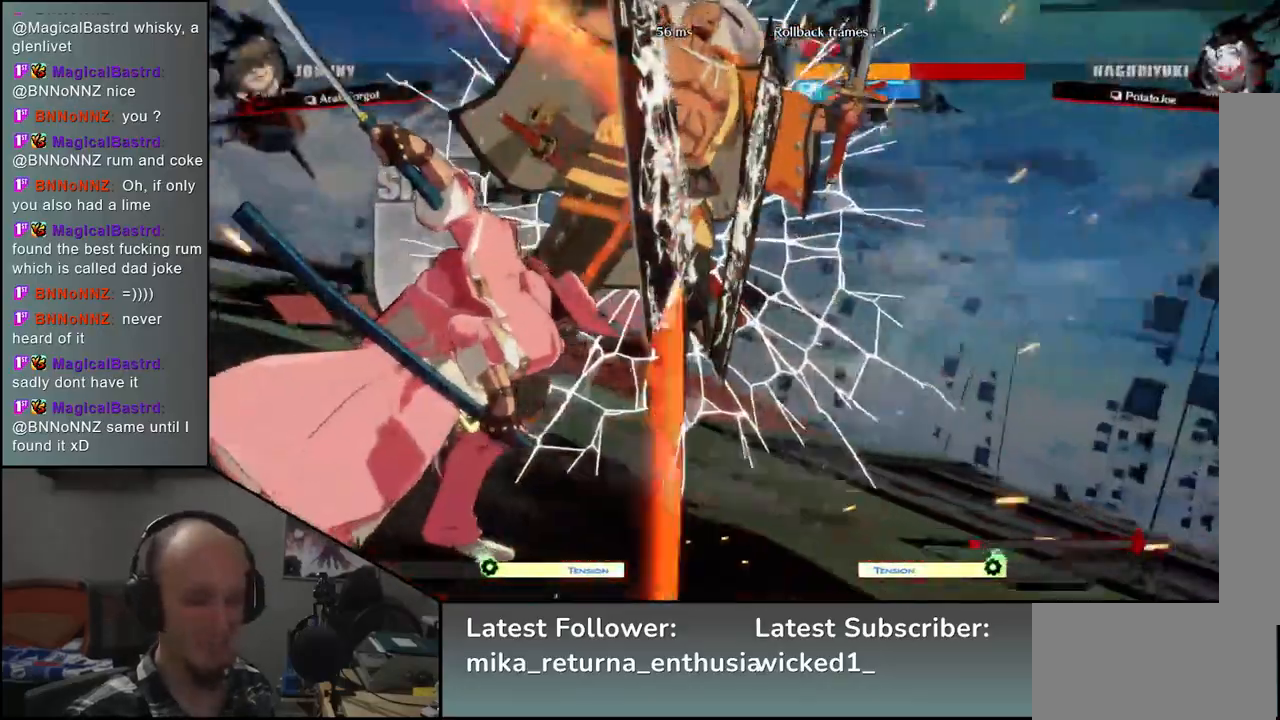
{"buttons": [], "left_stick": "center", "events": [[17, "left_stick", "center"]]}
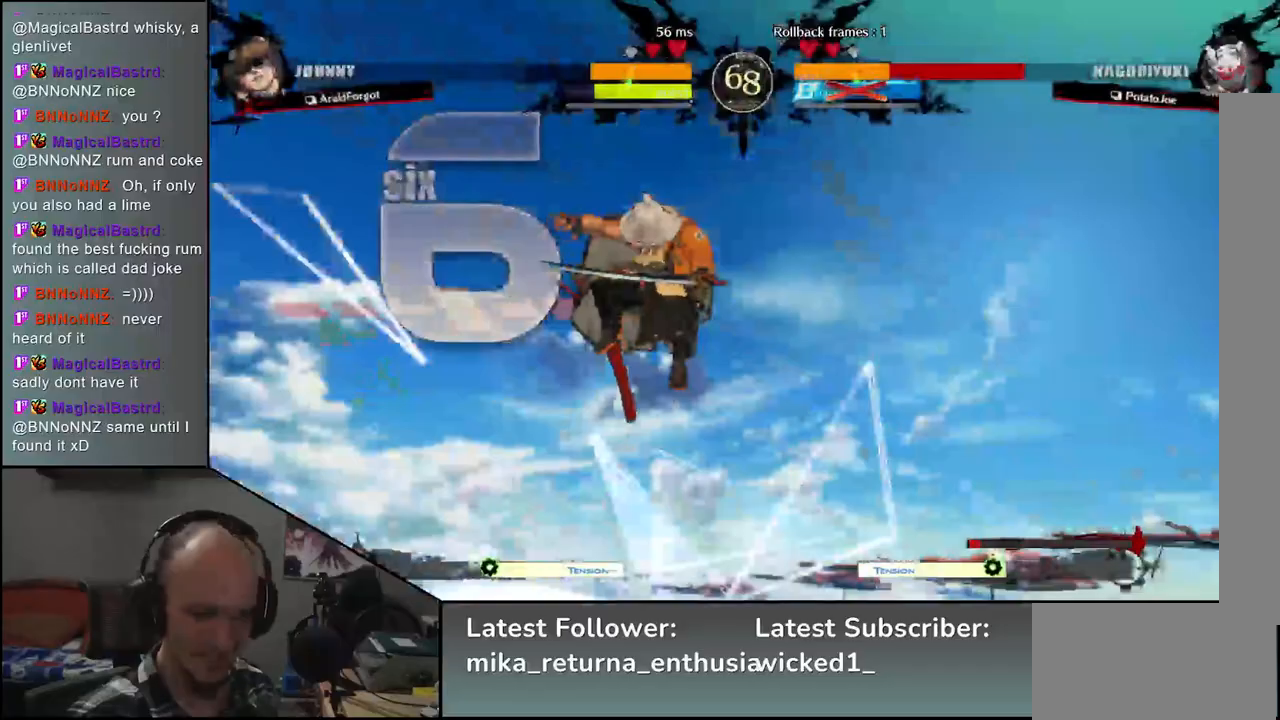
{"buttons": [], "left_stick": "center", "events": []}
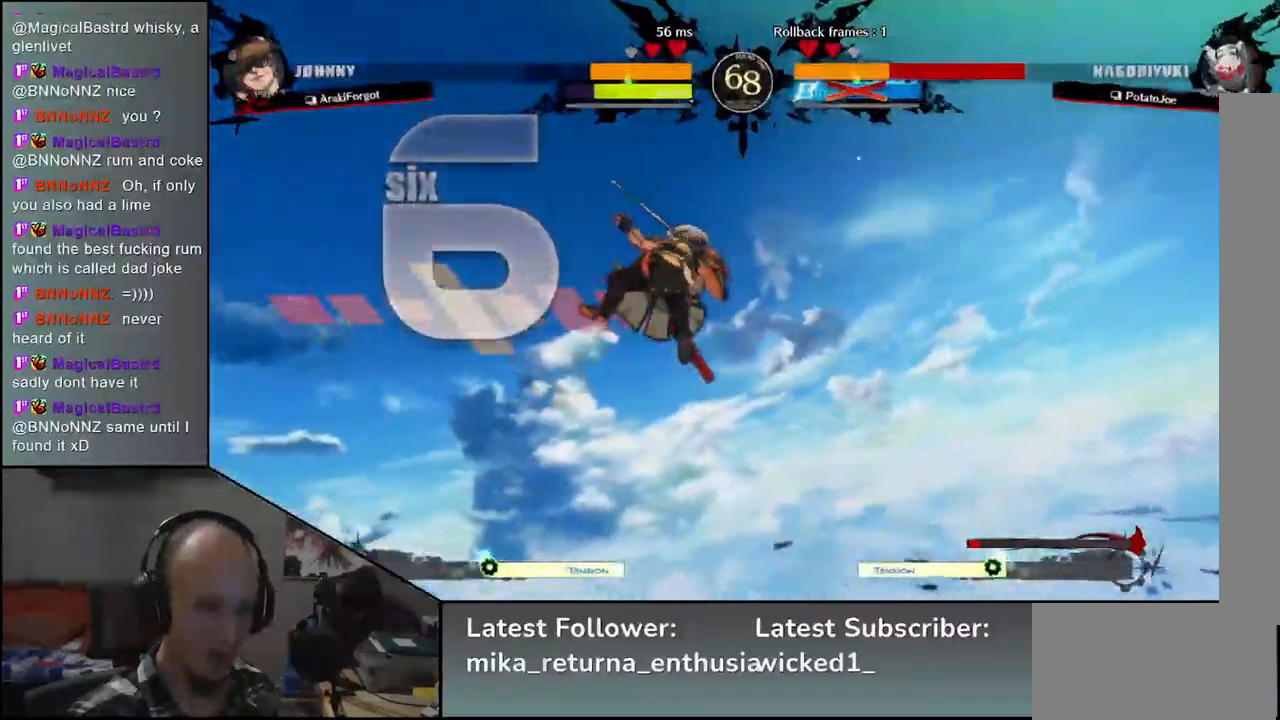
{"buttons": [], "left_stick": "center", "events": []}
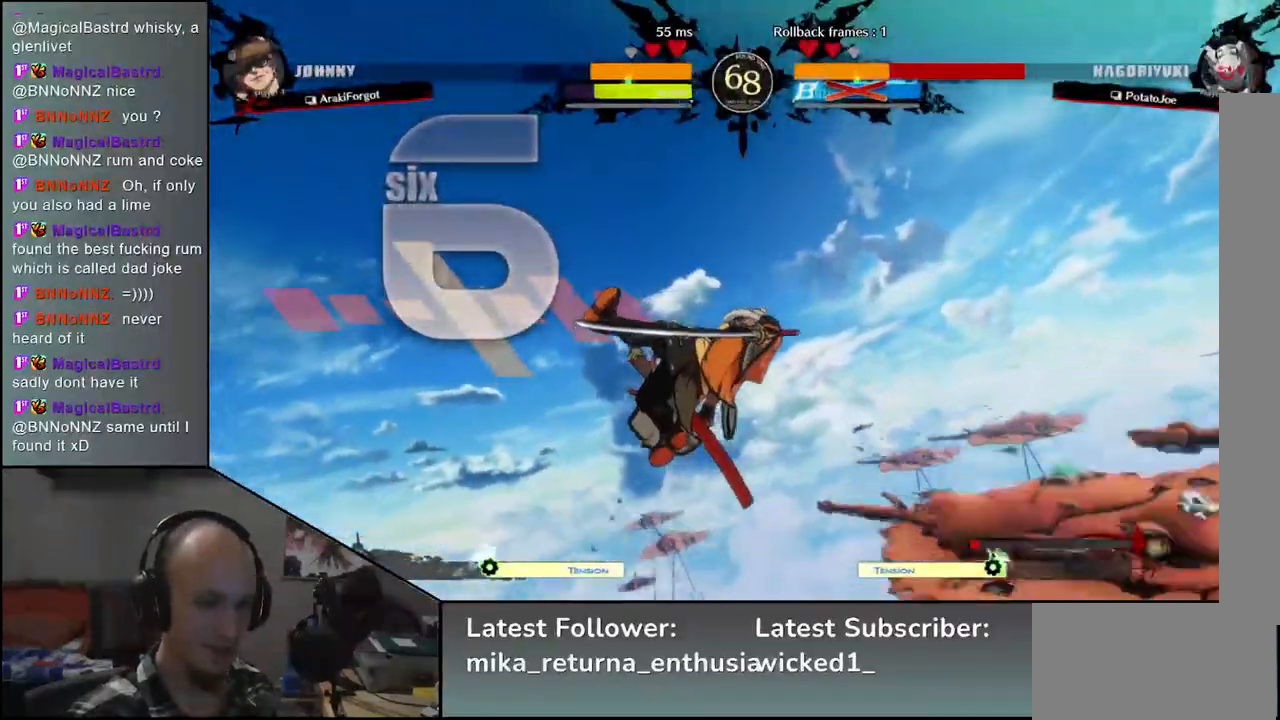
{"buttons": [], "left_stick": "right", "events": [[333, "left_stick", "right"]]}
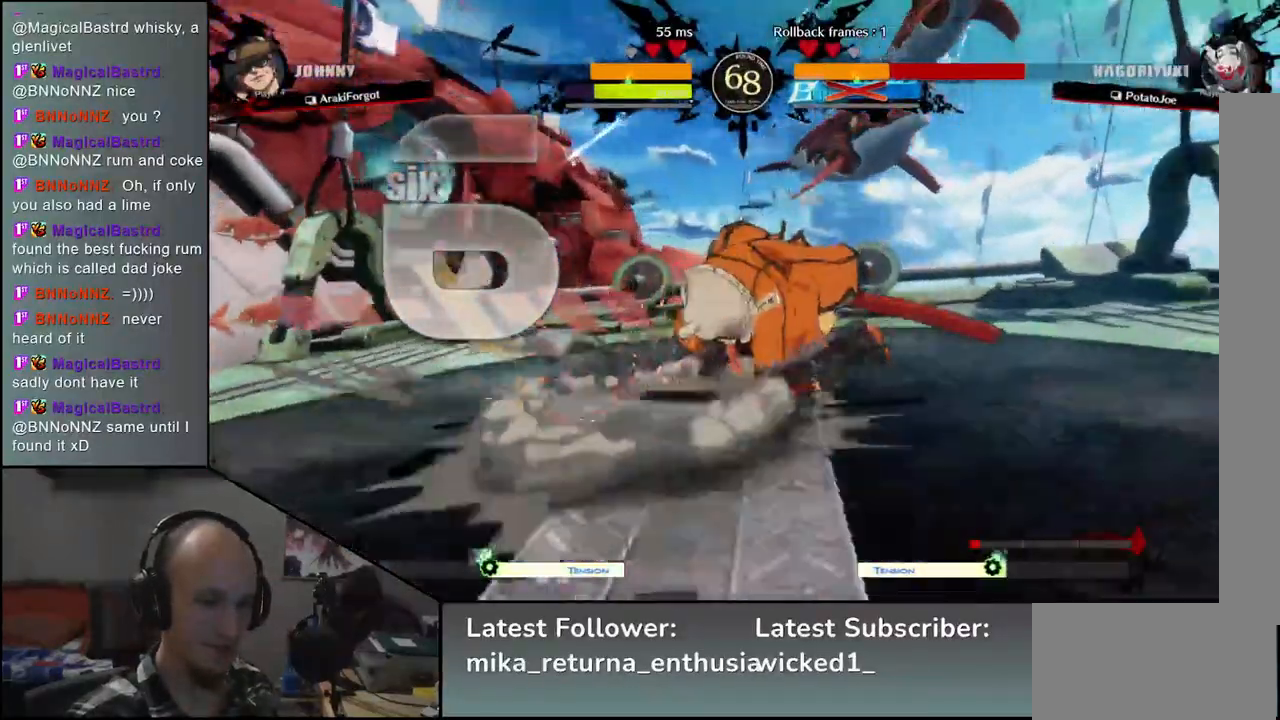
{"buttons": [], "left_stick": "right", "events": []}
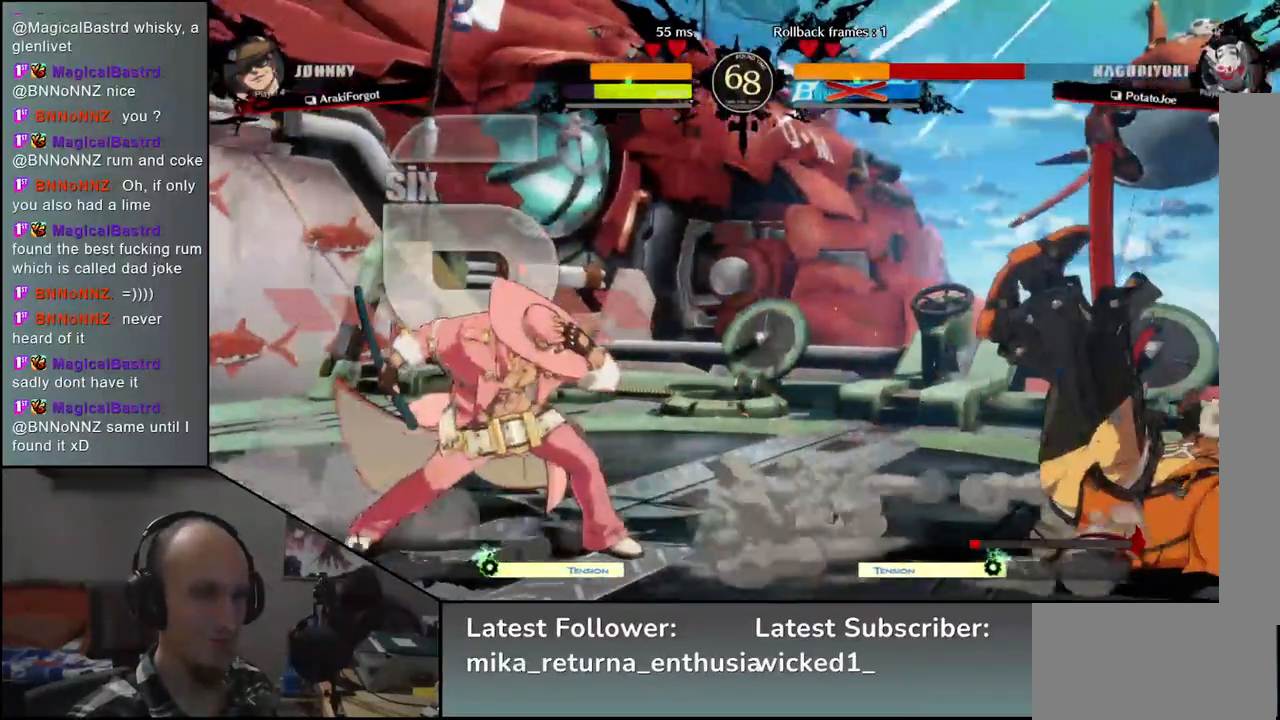
{"buttons": [], "left_stick": "right", "events": []}